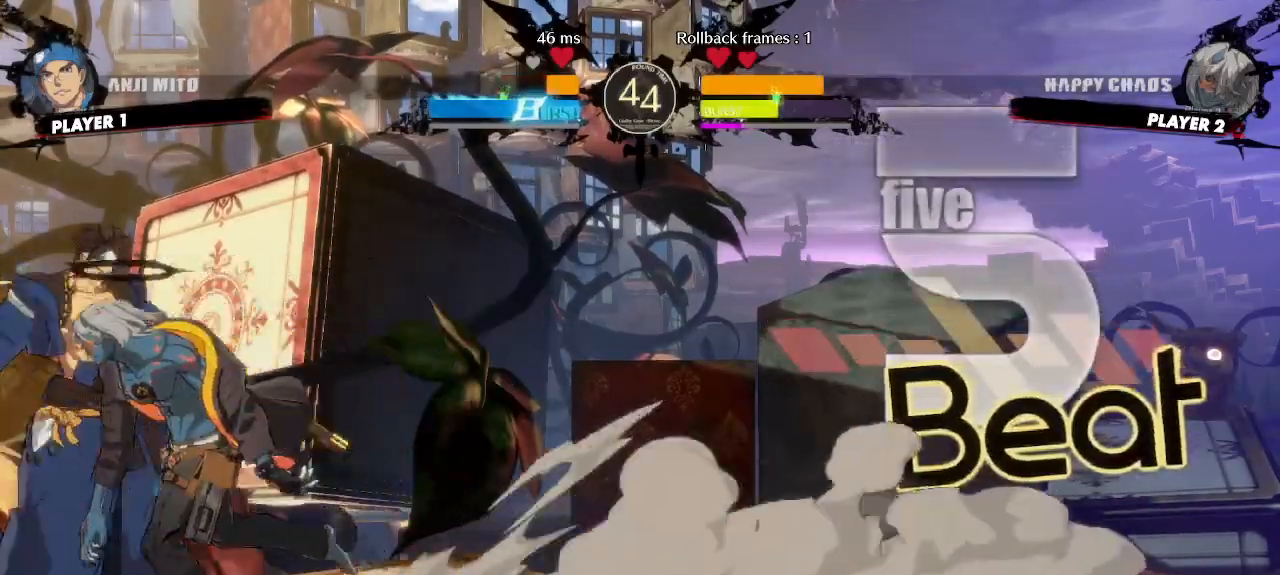
Gameplay with a controller (arcade stick); each line is a JSON object with the inputs held at the frame after it (dt_ms = milliseconds from this image to that frame). "events" lists button and stick changes between this image and that frame as [ms after this image, input, new state], when the widget could be followed in between. Not read: L3 R3 other_buttons.
{"dt_ms": 500, "buttons": ["DPAD_DOWN", "DPAD_RIGHT"], "events": [[117, "DPAD_UP", "up"], [367, "DPAD_DOWN", "down"]]}
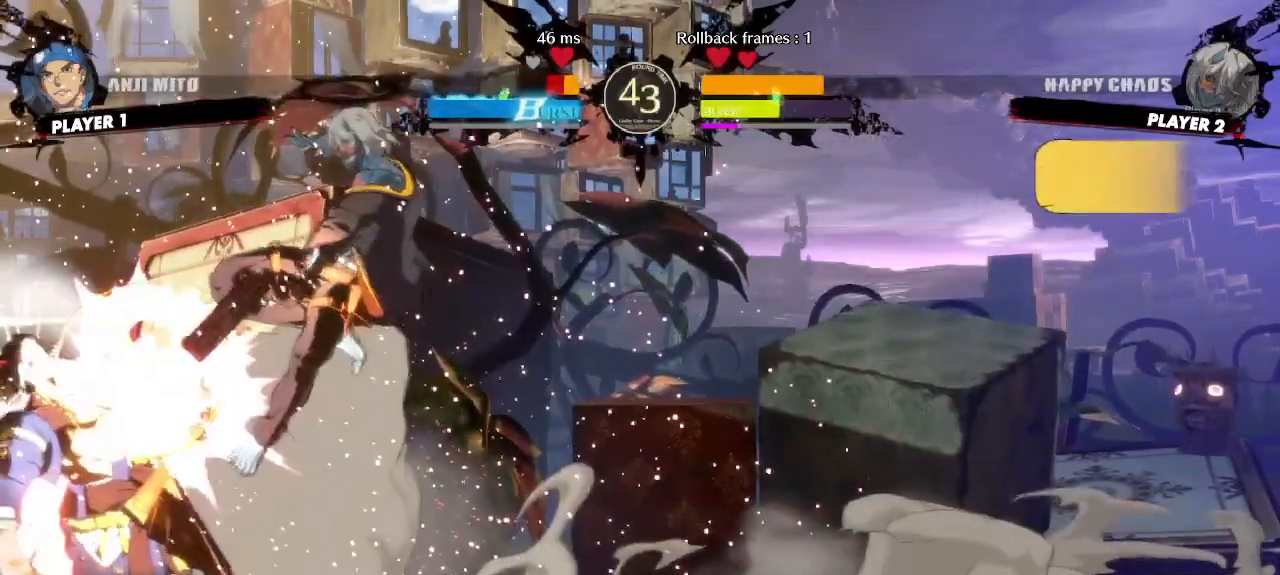
{"dt_ms": 500, "buttons": ["DPAD_DOWN", "DPAD_RIGHT"], "events": []}
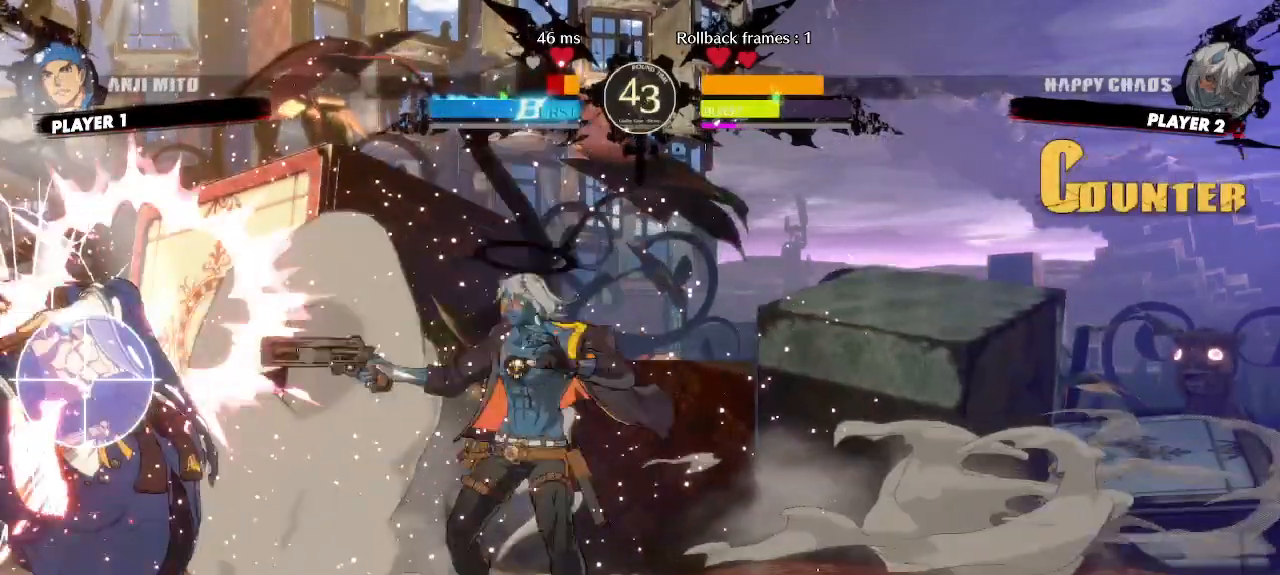
{"dt_ms": 500, "buttons": ["DPAD_DOWN", "DPAD_RIGHT"], "events": []}
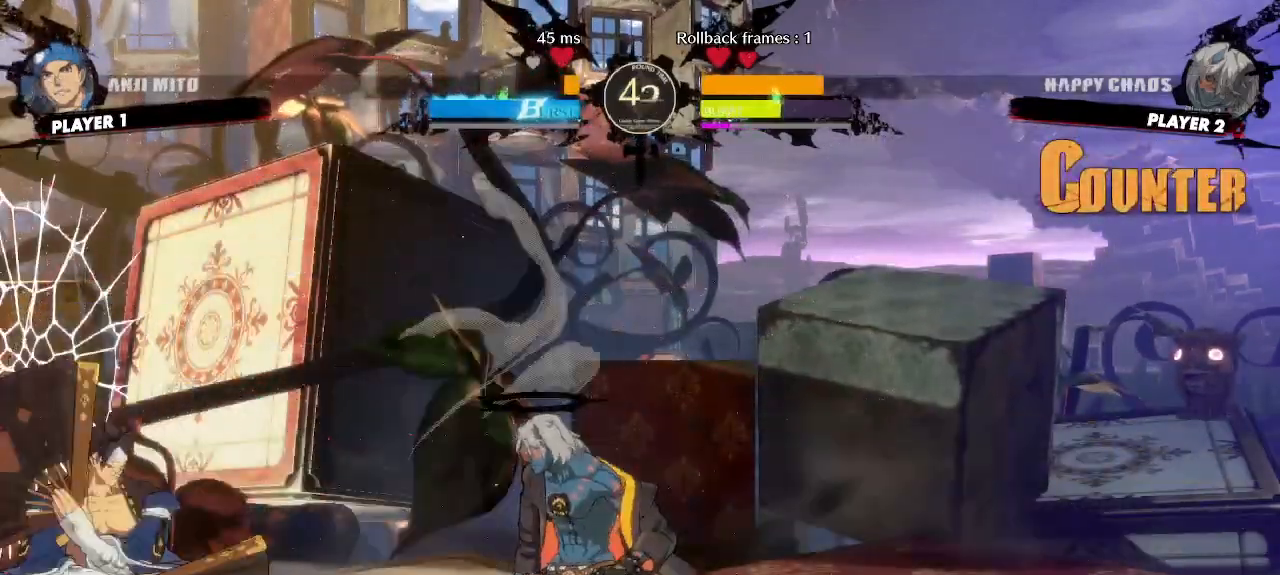
{"dt_ms": 500, "buttons": [], "events": [[100, "DPAD_DOWN", "up"], [300, "DPAD_RIGHT", "up"], [383, "DPAD_DOWN", "down"], [417, "DPAD_LEFT", "down"], [450, "DPAD_DOWN", "up"], [500, "DPAD_LEFT", "up"]]}
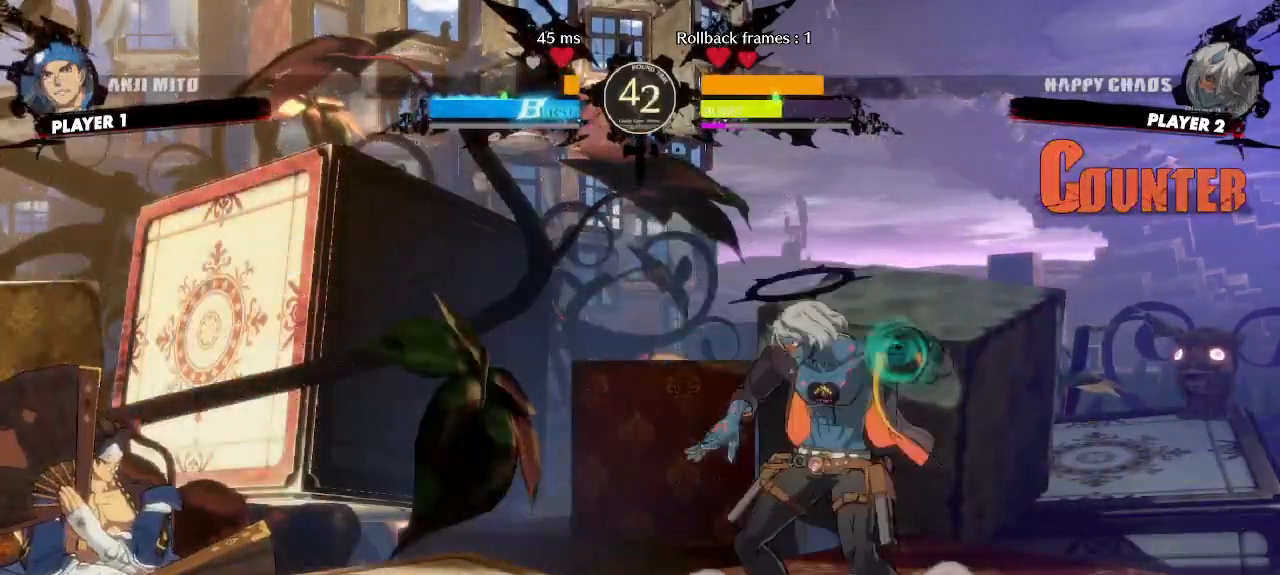
{"dt_ms": 500, "buttons": ["DPAD_DOWN"], "events": [[300, "DPAD_DOWN", "down"], [350, "DPAD_RIGHT", "down"], [367, "DPAD_DOWN", "up"], [450, "DPAD_DOWN", "down"], [450, "DPAD_RIGHT", "up"]]}
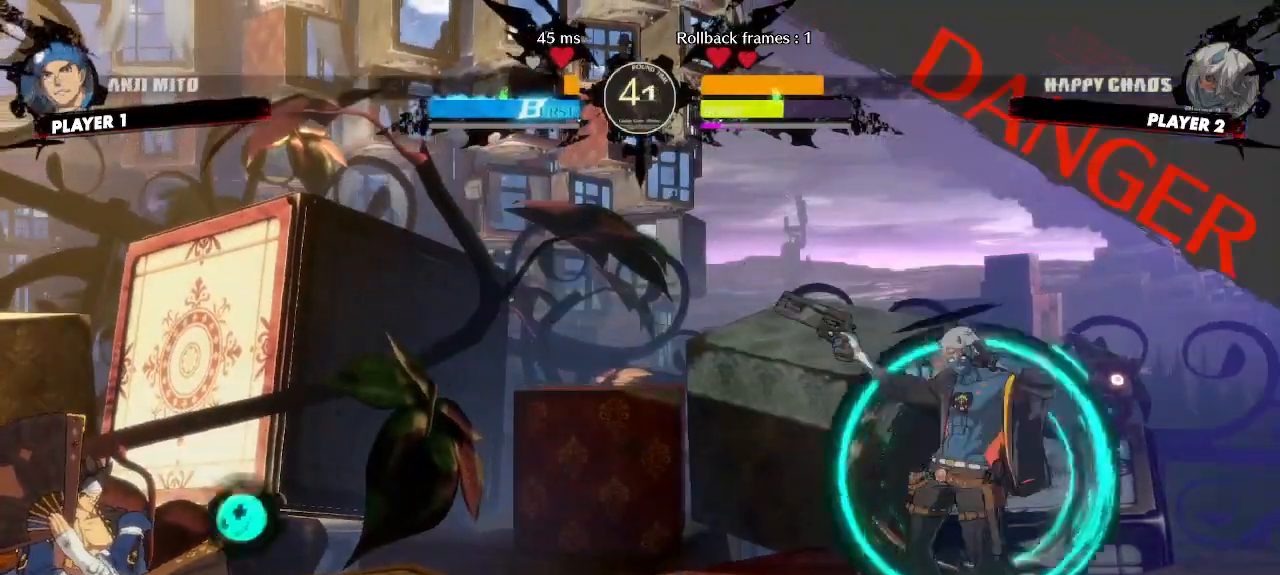
{"dt_ms": 500, "buttons": [], "events": [[317, "DPAD_DOWN", "up"], [367, "DPAD_DOWN", "down"], [467, "DPAD_DOWN", "up"]]}
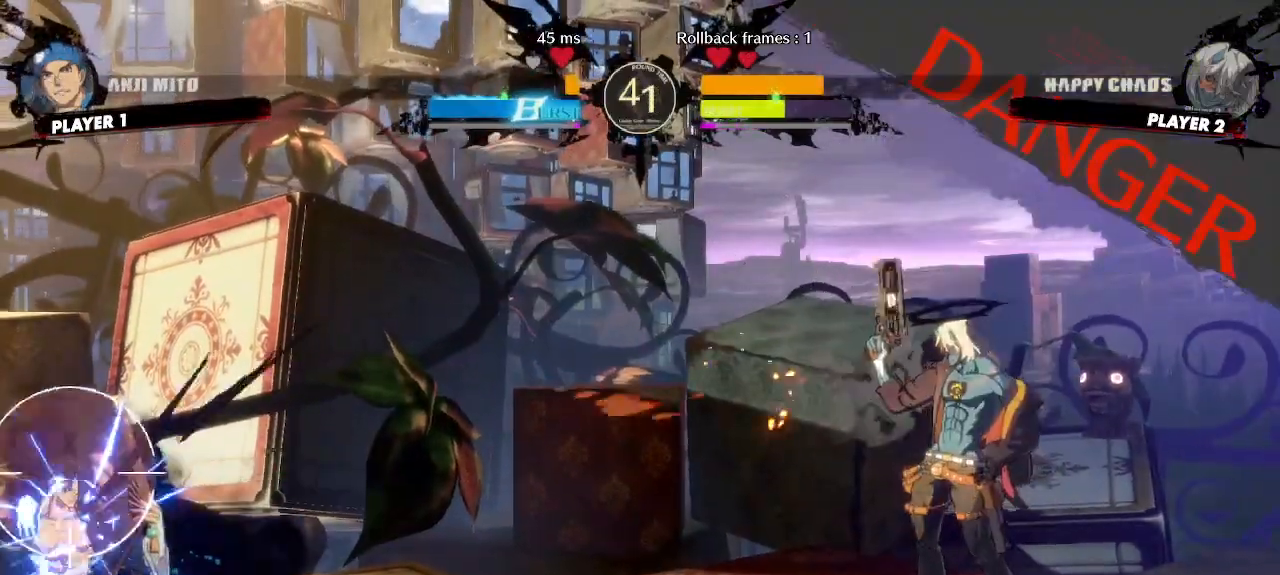
{"dt_ms": 500, "buttons": ["DPAD_DOWN"], "events": [[100, "DPAD_DOWN", "down"], [167, "DPAD_RIGHT", "down"], [183, "DPAD_DOWN", "up"], [267, "DPAD_DOWN", "down"], [283, "DPAD_RIGHT", "up"]]}
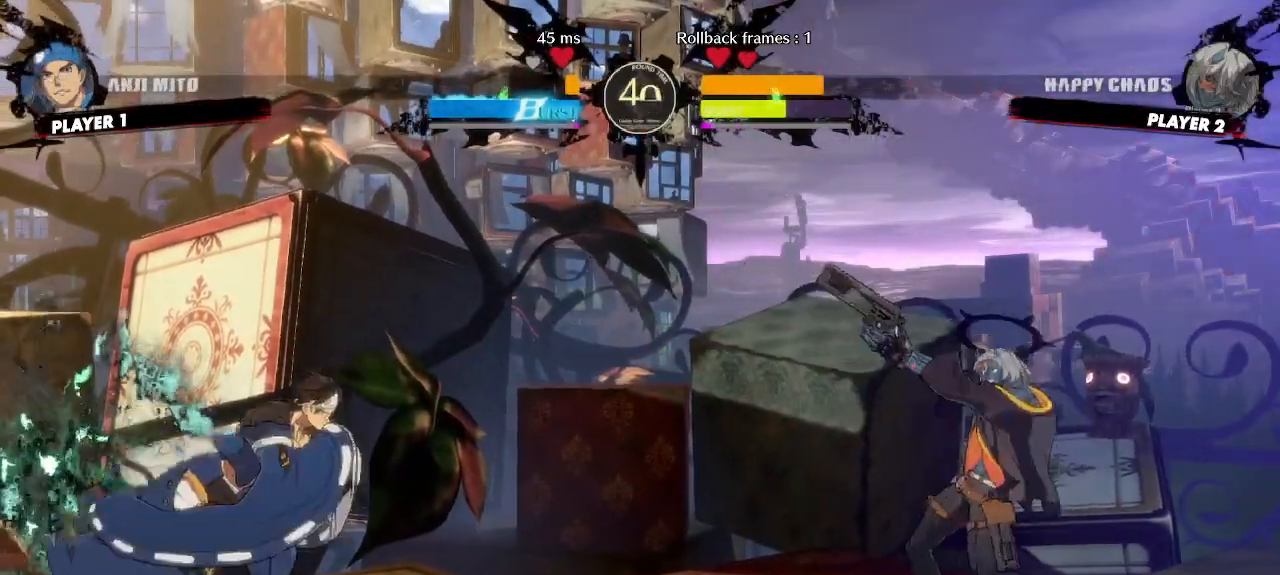
{"dt_ms": 500, "buttons": [], "events": [[350, "DPAD_RIGHT", "down"], [400, "DPAD_DOWN", "up"], [433, "DPAD_RIGHT", "up"]]}
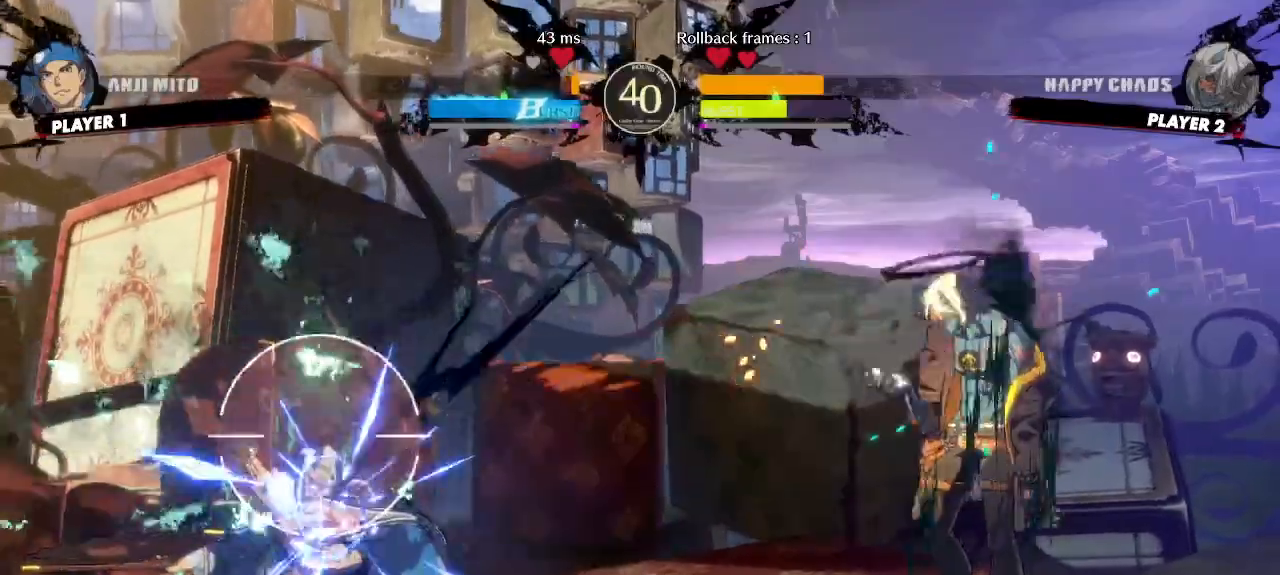
{"dt_ms": 500, "buttons": ["DPAD_RIGHT"], "events": [[200, "DPAD_RIGHT", "down"]]}
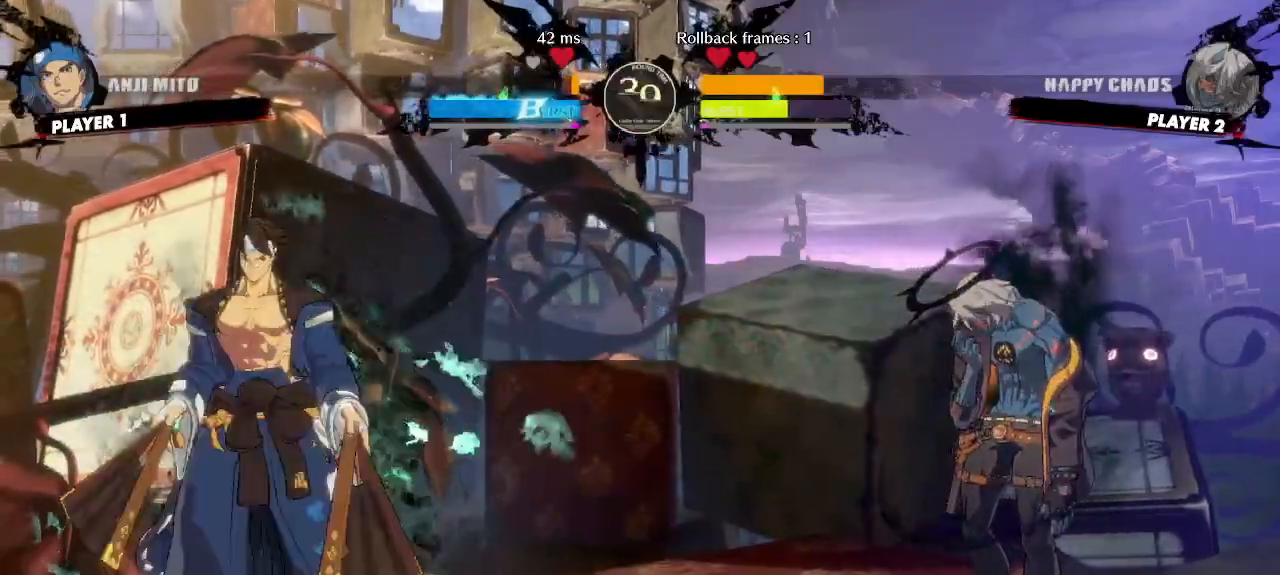
{"dt_ms": 500, "buttons": ["DPAD_RIGHT"], "events": []}
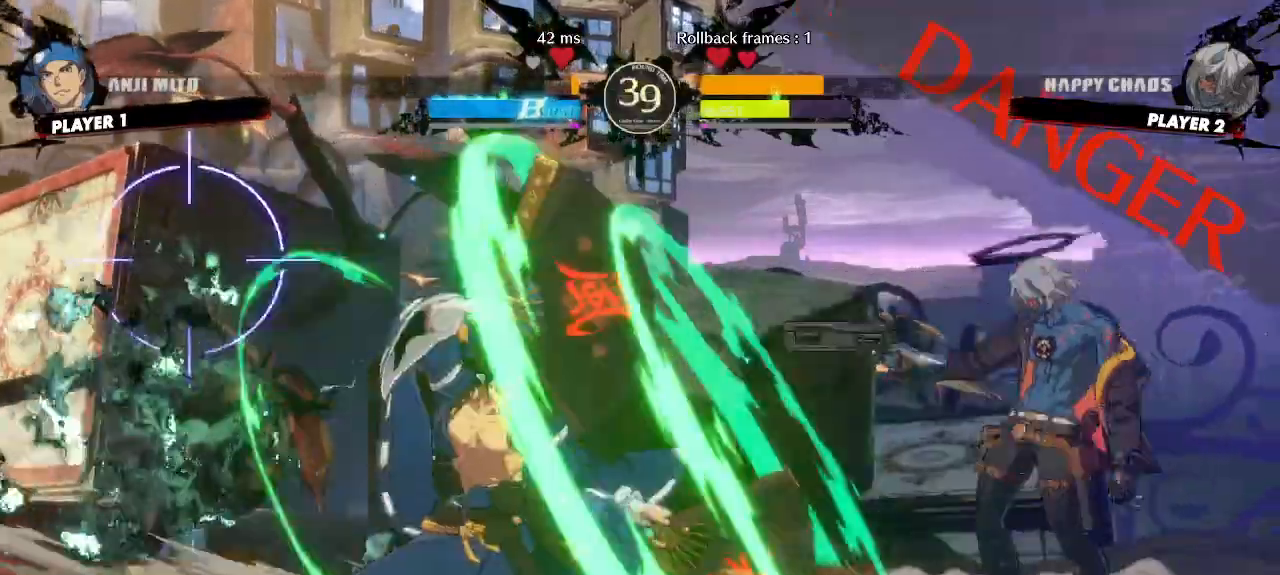
{"dt_ms": 500, "buttons": [], "events": [[267, "DPAD_RIGHT", "up"]]}
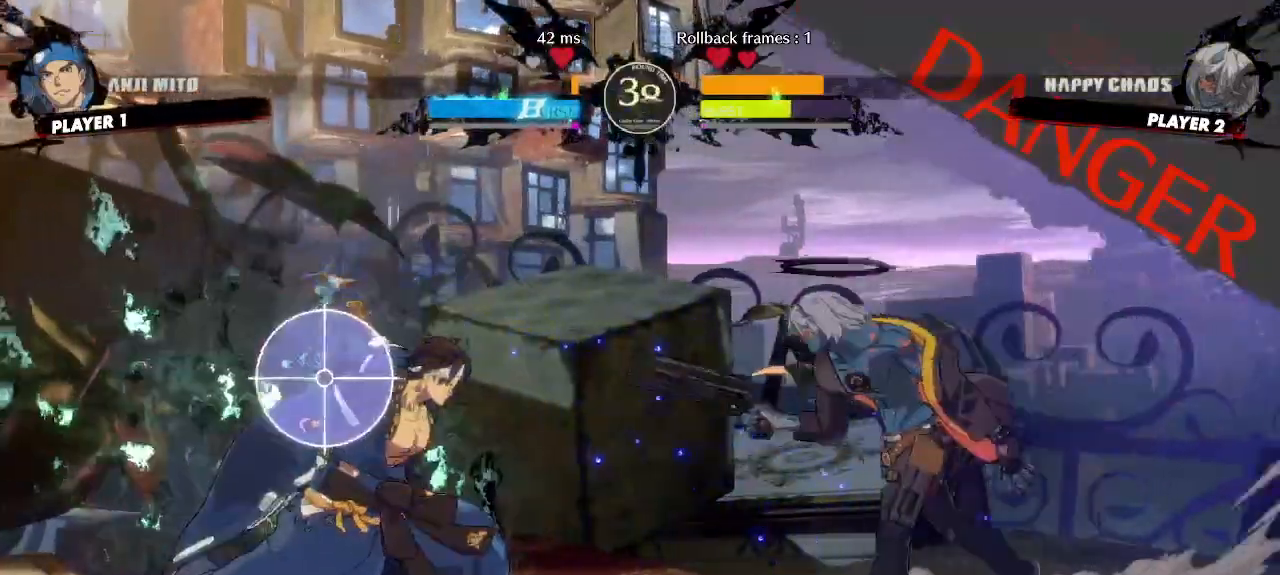
{"dt_ms": 1000, "buttons": []}
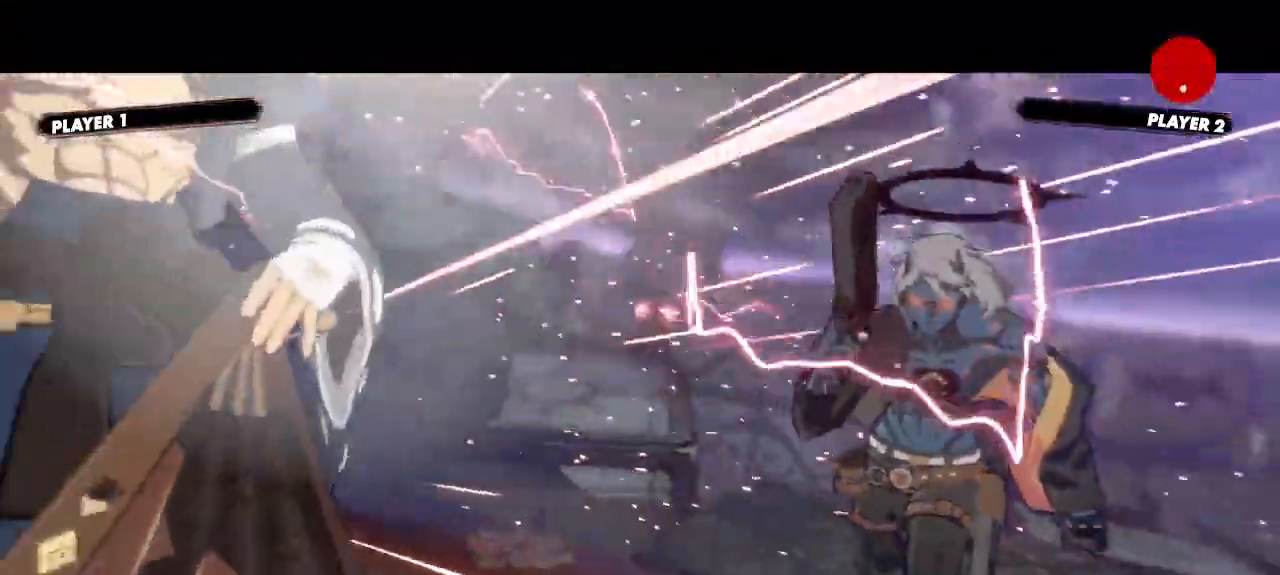
{"dt_ms": 500, "buttons": [], "events": []}
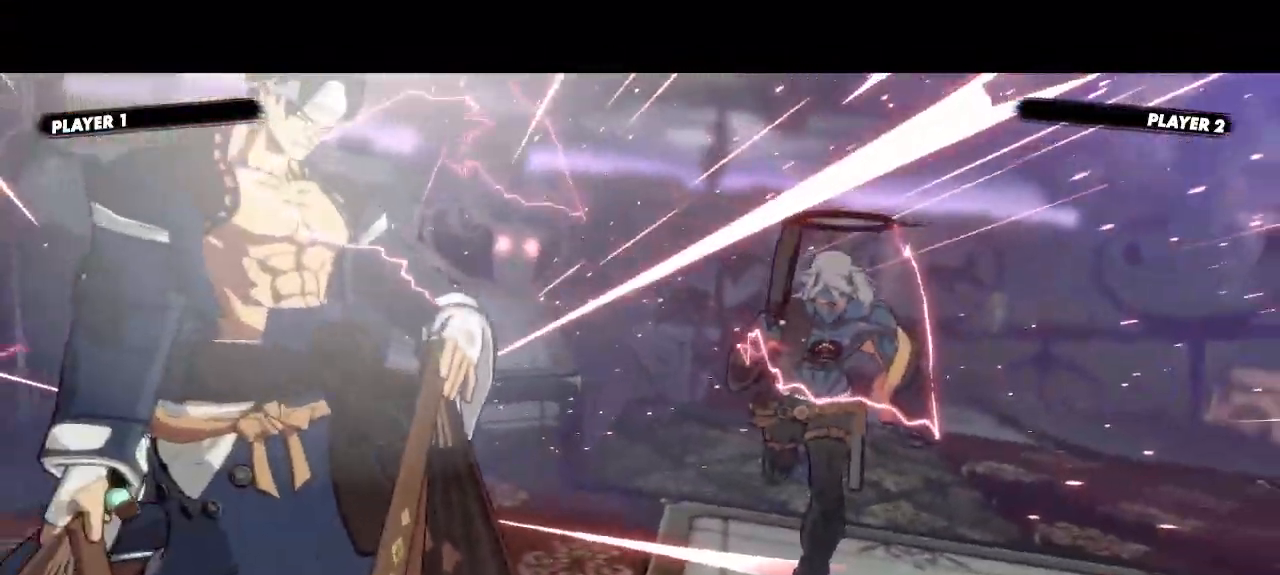
{"dt_ms": 500, "buttons": [], "events": []}
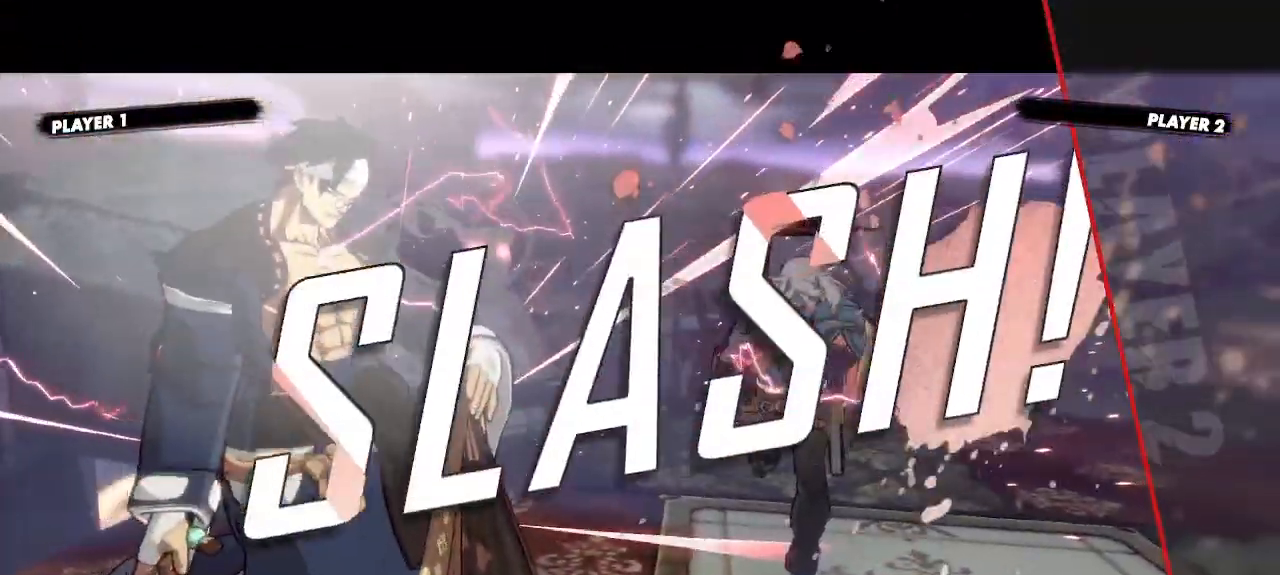
{"dt_ms": 500, "buttons": [], "events": []}
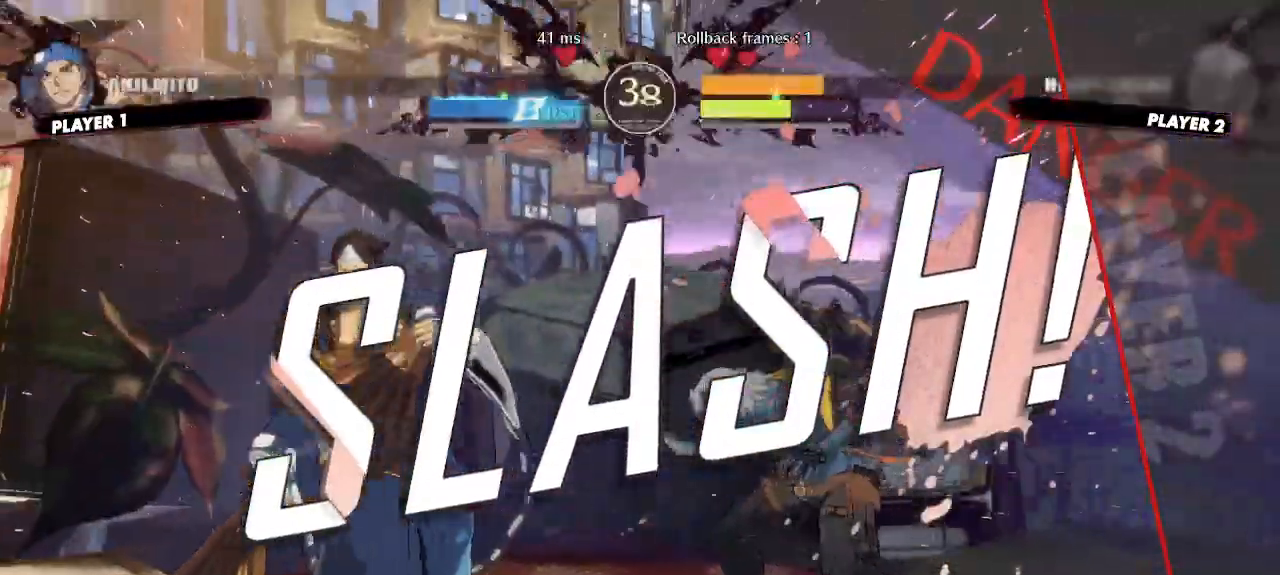
{"dt_ms": 500, "buttons": [], "events": []}
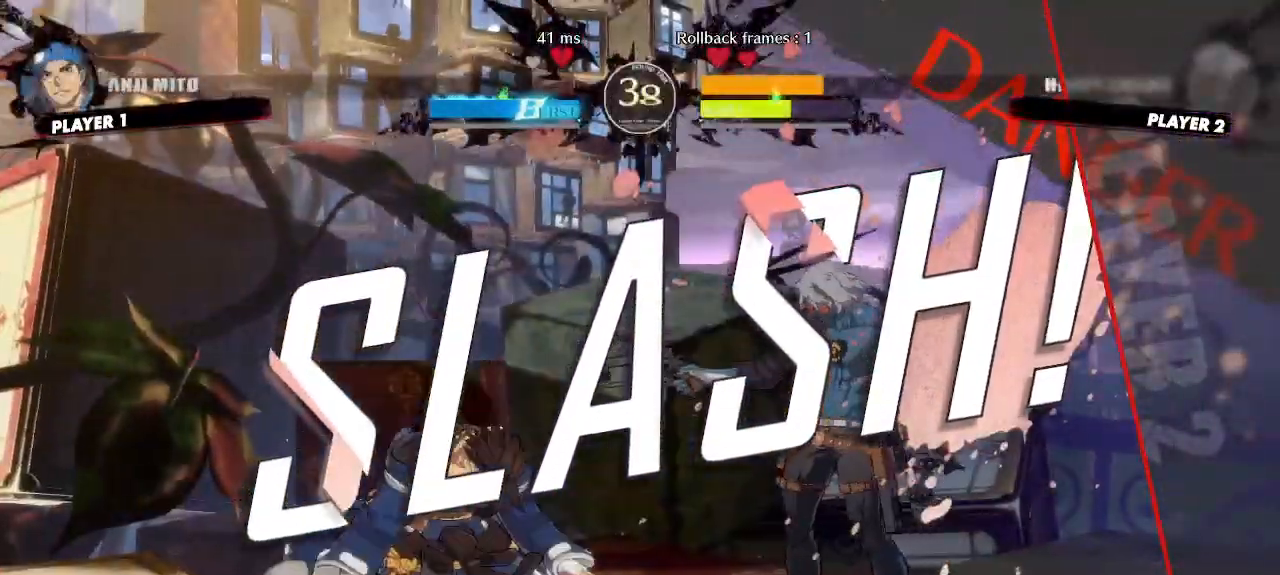
{"dt_ms": 500, "buttons": ["DPAD_RIGHT"], "events": [[300, "DPAD_RIGHT", "down"]]}
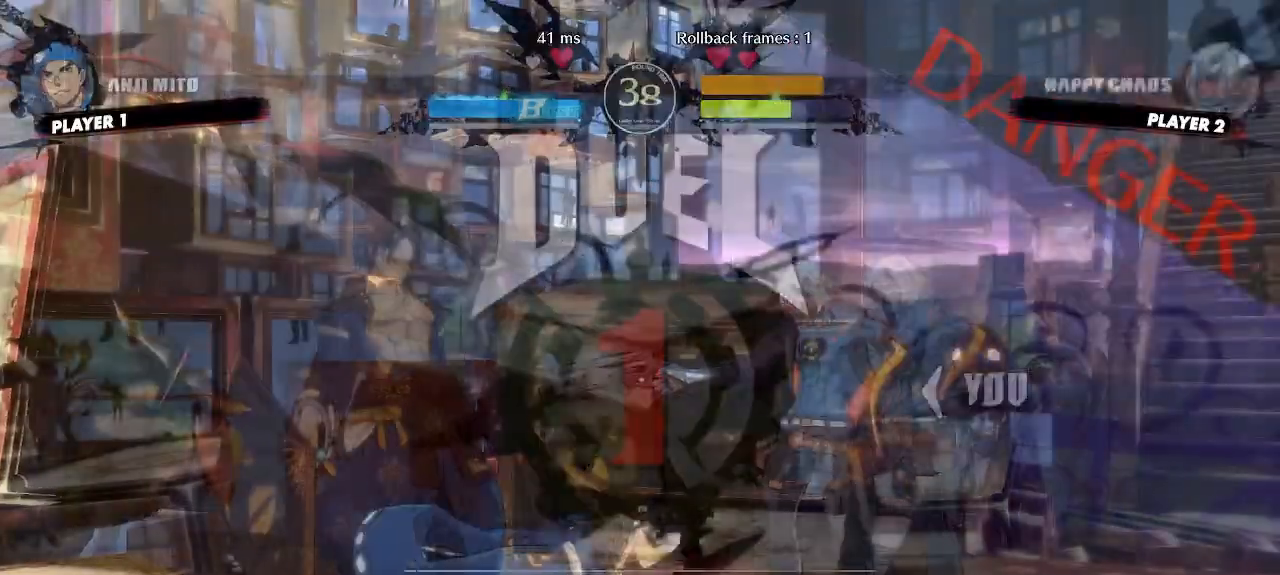
{"dt_ms": 500, "buttons": ["DPAD_RIGHT"], "events": []}
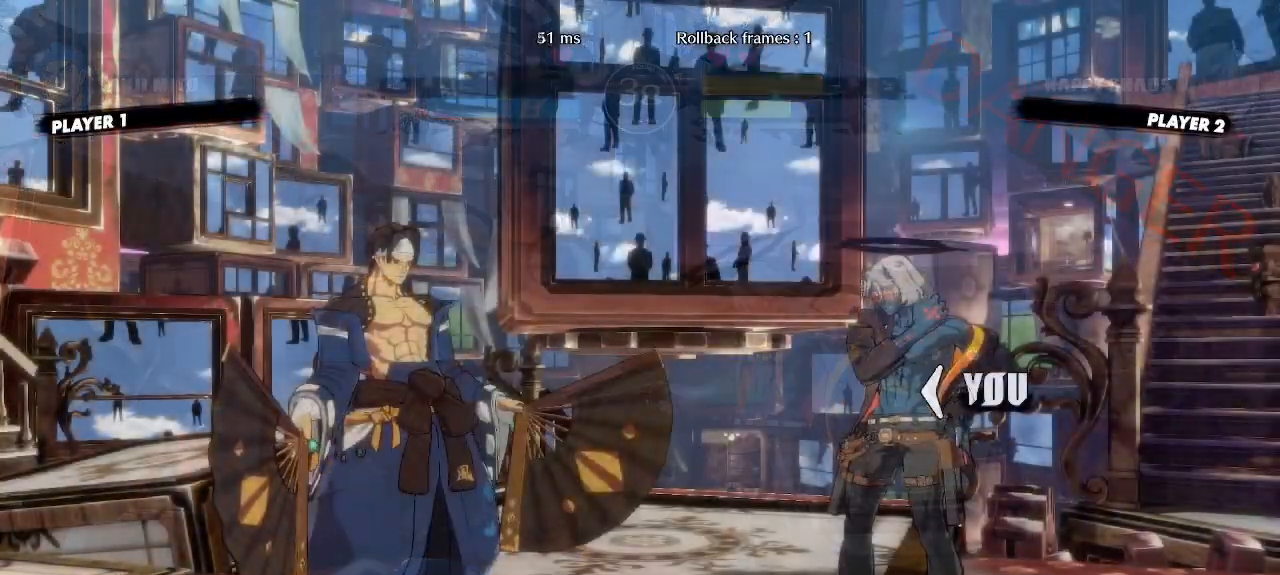
{"dt_ms": 500, "buttons": ["DPAD_RIGHT"], "events": []}
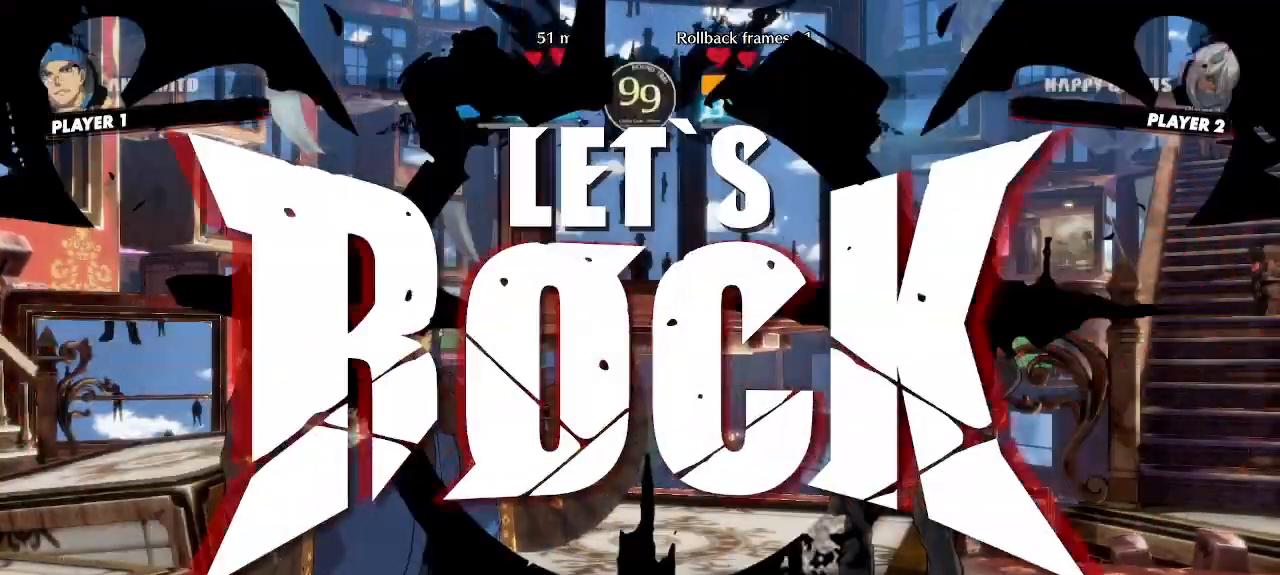
{"dt_ms": 500, "buttons": ["DPAD_RIGHT"], "events": []}
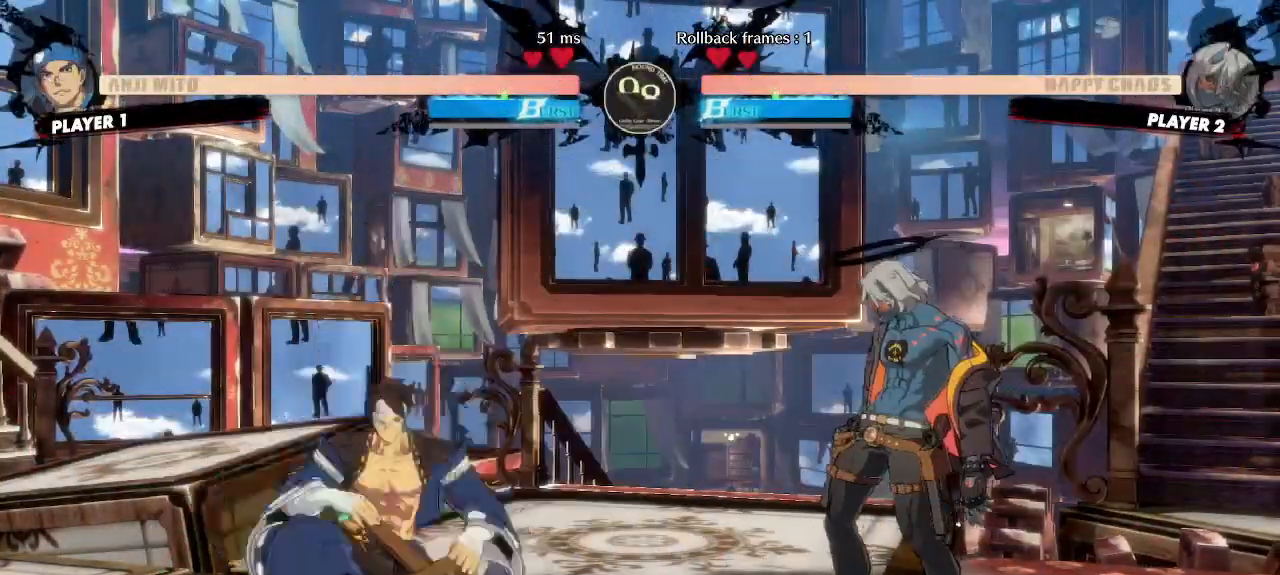
{"dt_ms": 500, "buttons": ["DPAD_DOWN", "DPAD_RIGHT"], "events": [[117, "DPAD_DOWN", "down"]]}
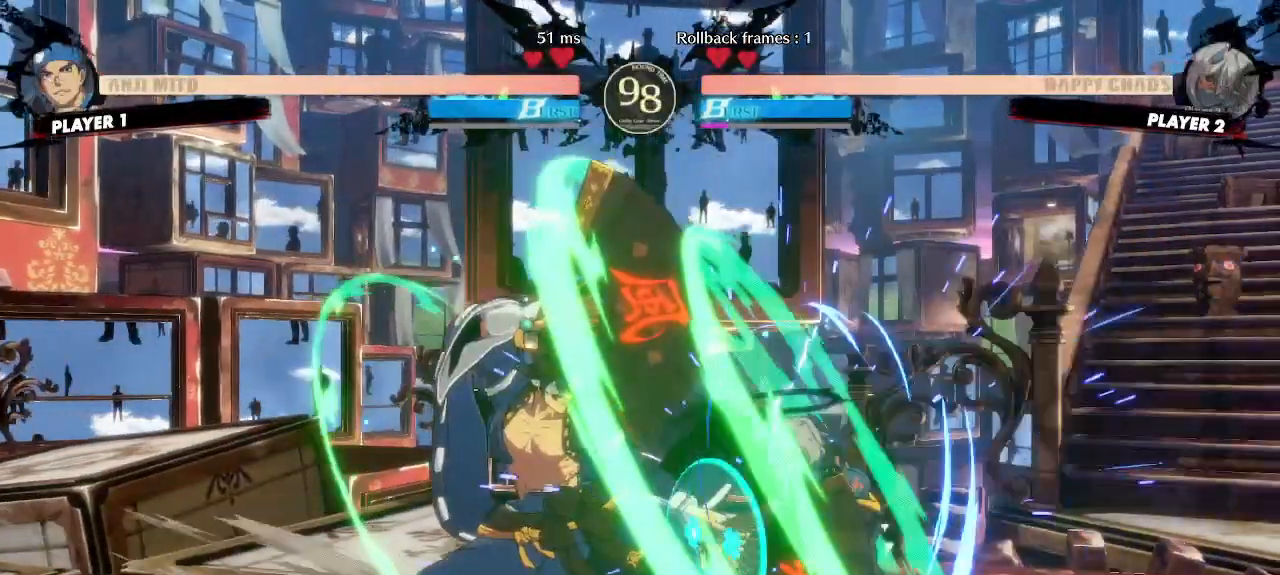
{"dt_ms": 500, "buttons": ["DPAD_DOWN", "DPAD_RIGHT"], "events": []}
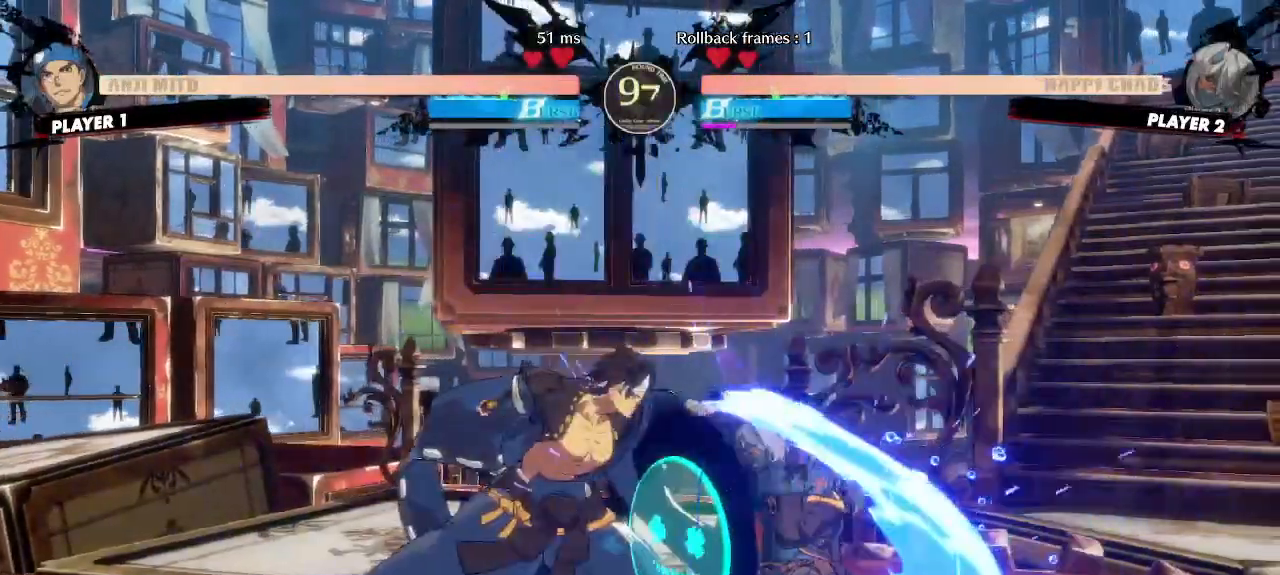
{"dt_ms": 500, "buttons": [], "events": [[67, "DPAD_RIGHT", "up"], [283, "S", "down"], [333, "S", "up"], [500, "DPAD_DOWN", "up"]]}
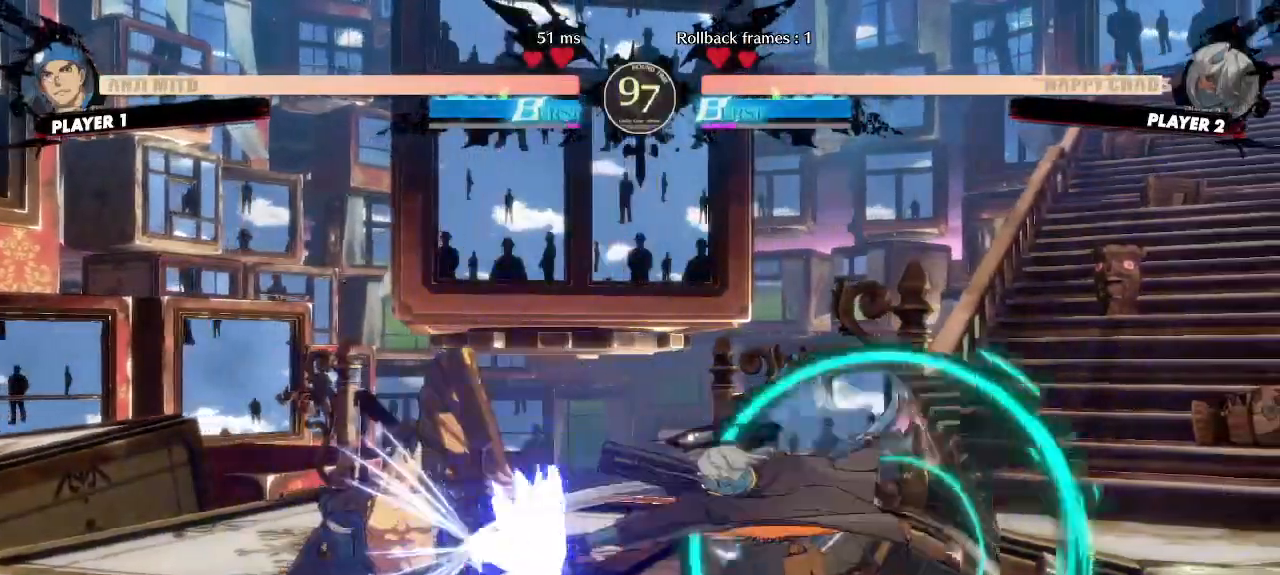
{"dt_ms": 500, "buttons": [], "events": []}
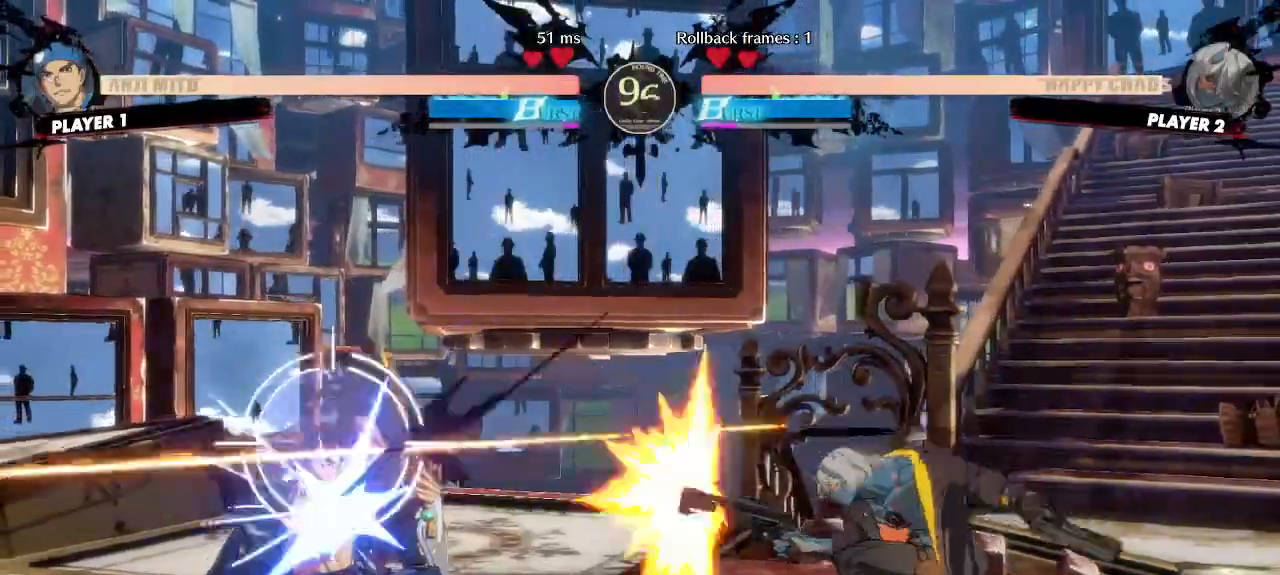
{"dt_ms": 500, "buttons": ["D"], "events": [[500, "D", "down"]]}
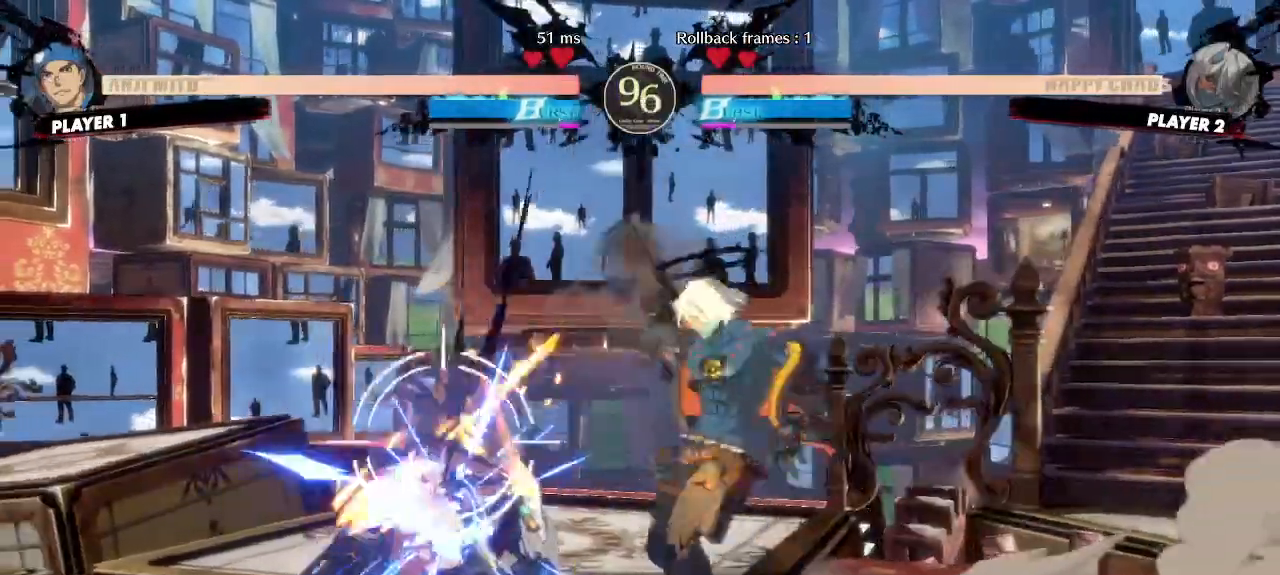
{"dt_ms": 500, "buttons": [], "events": [[50, "D", "up"]]}
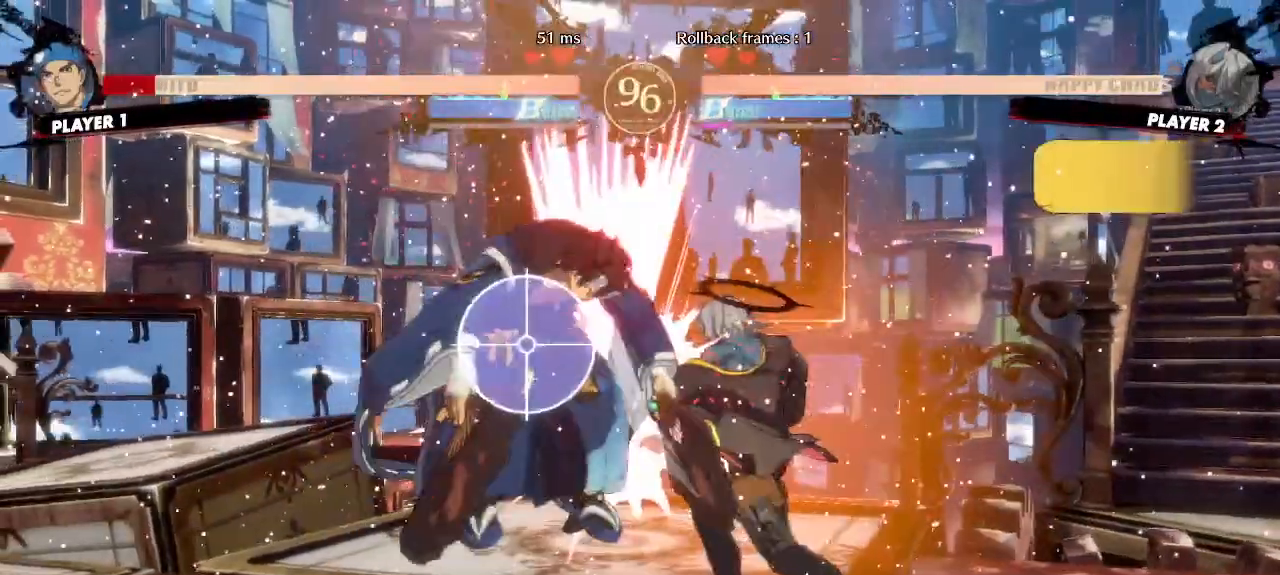
{"dt_ms": 500, "buttons": [], "events": []}
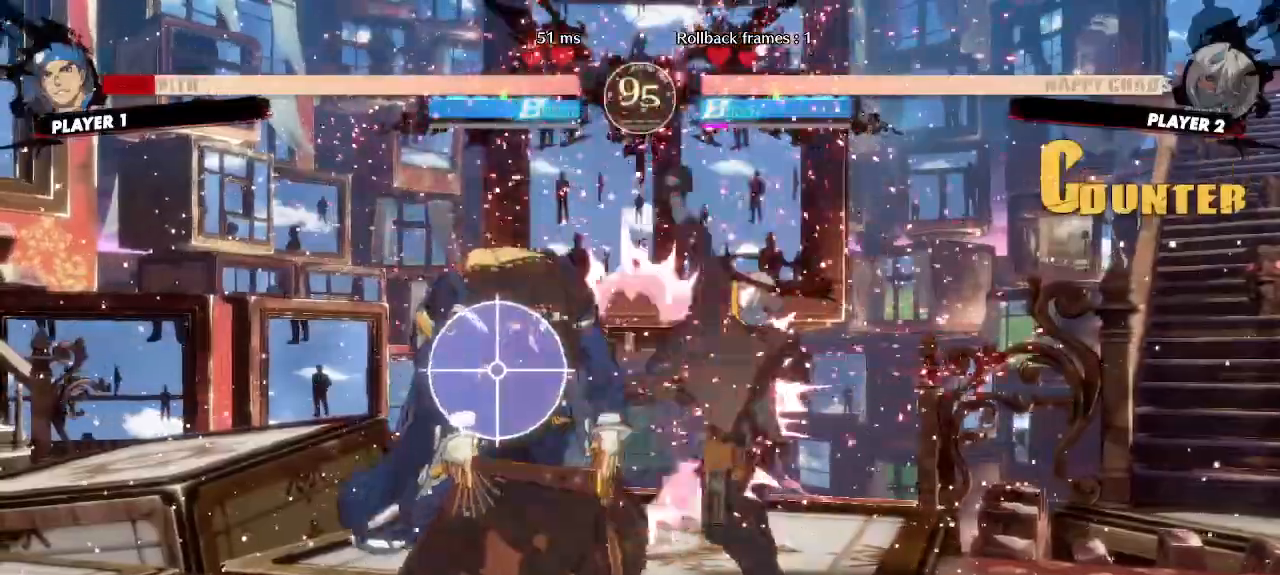
{"dt_ms": 500, "buttons": ["DPAD_RIGHT"], "events": [[100, "DPAD_DOWN", "down"], [200, "D", "down"], [250, "D", "up"], [450, "DPAD_RIGHT", "down"], [483, "DPAD_DOWN", "up"]]}